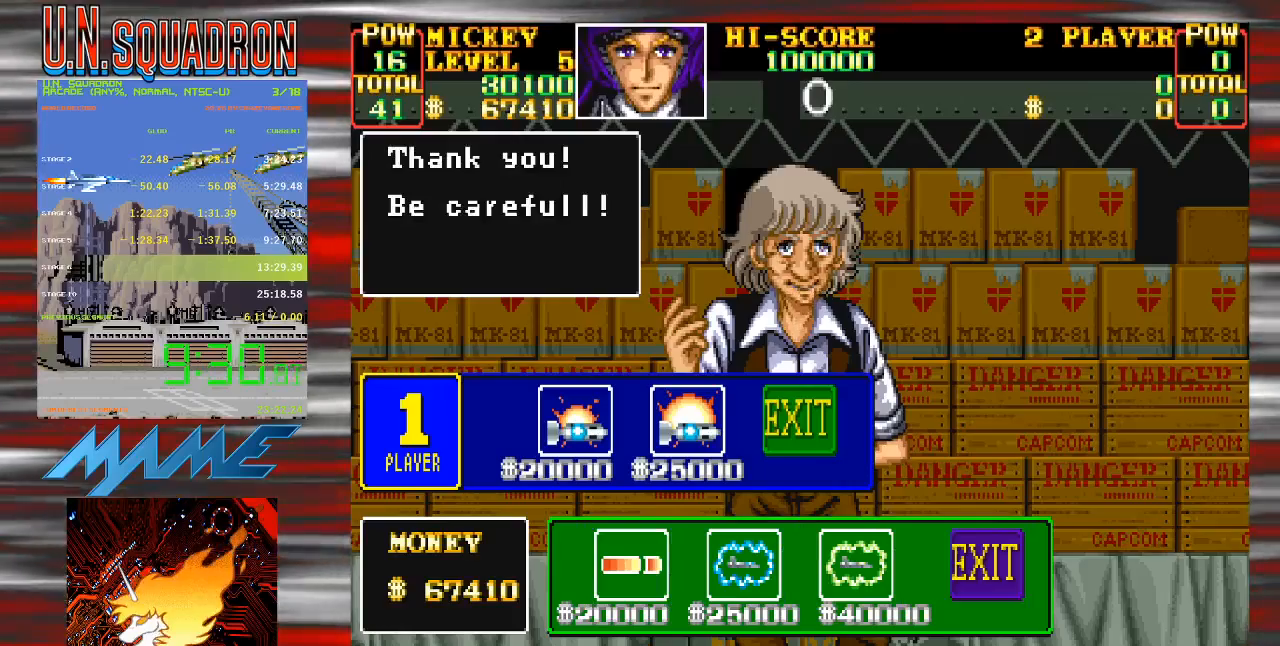
Gameplay with a controller (Nintendo layout); each line is a JSON object with the inputs held at the frame after it. "events" lists button and stick changes between this image and that frame as [ms after this image, input, new state], when the widget could be followed in between. Not read: L3 R3 START.
{"buttons": [], "events": [[117, "Y", "down"], [200, "Y", "up"]]}
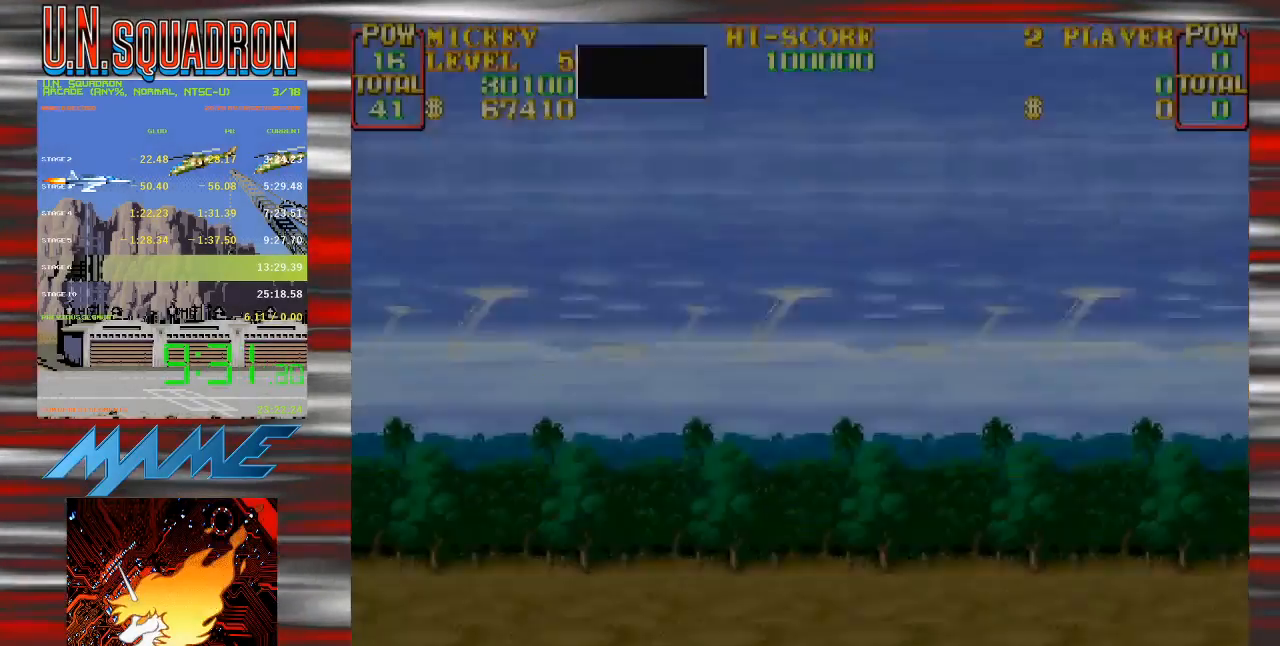
{"buttons": ["Y"], "events": [[433, "Y", "down"]]}
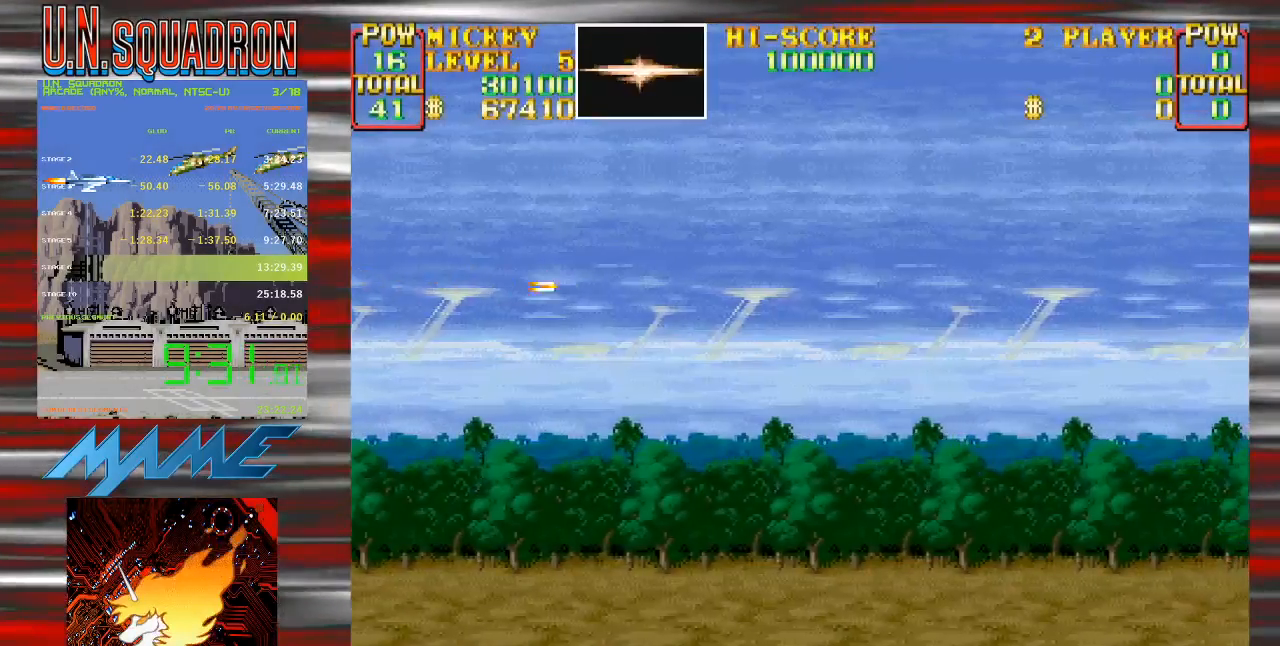
{"buttons": ["Y"], "events": []}
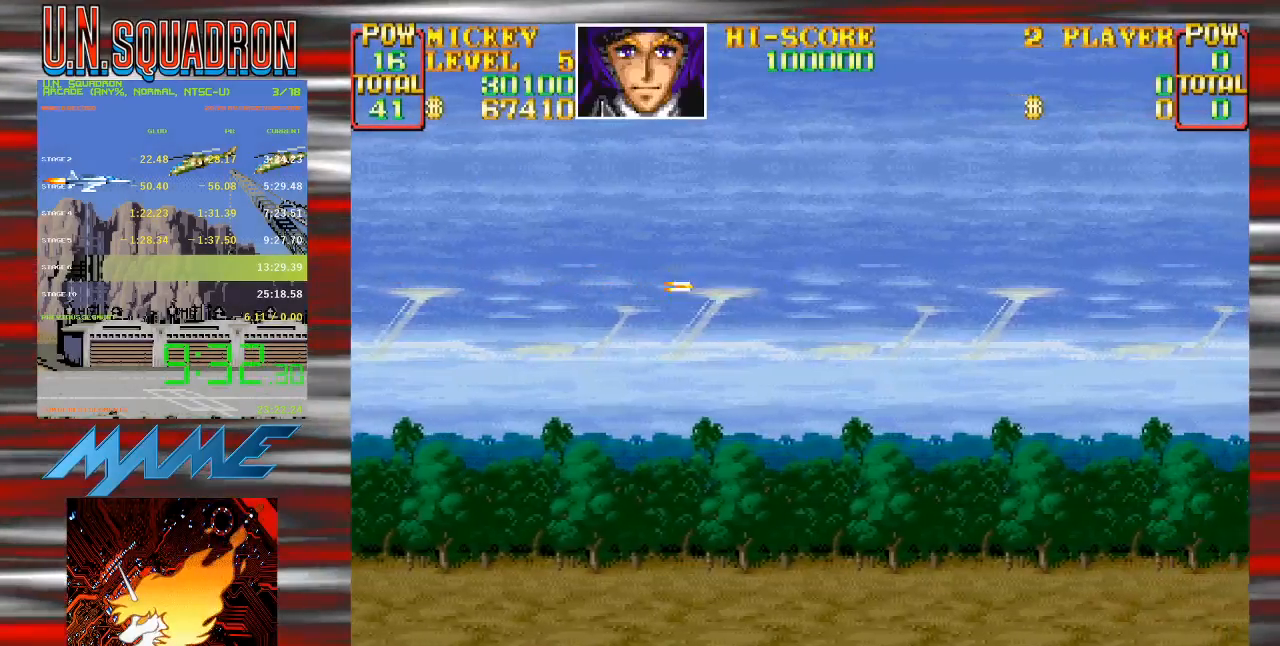
{"buttons": ["Y", "DPAD_DOWN"], "events": [[483, "DPAD_DOWN", "down"]]}
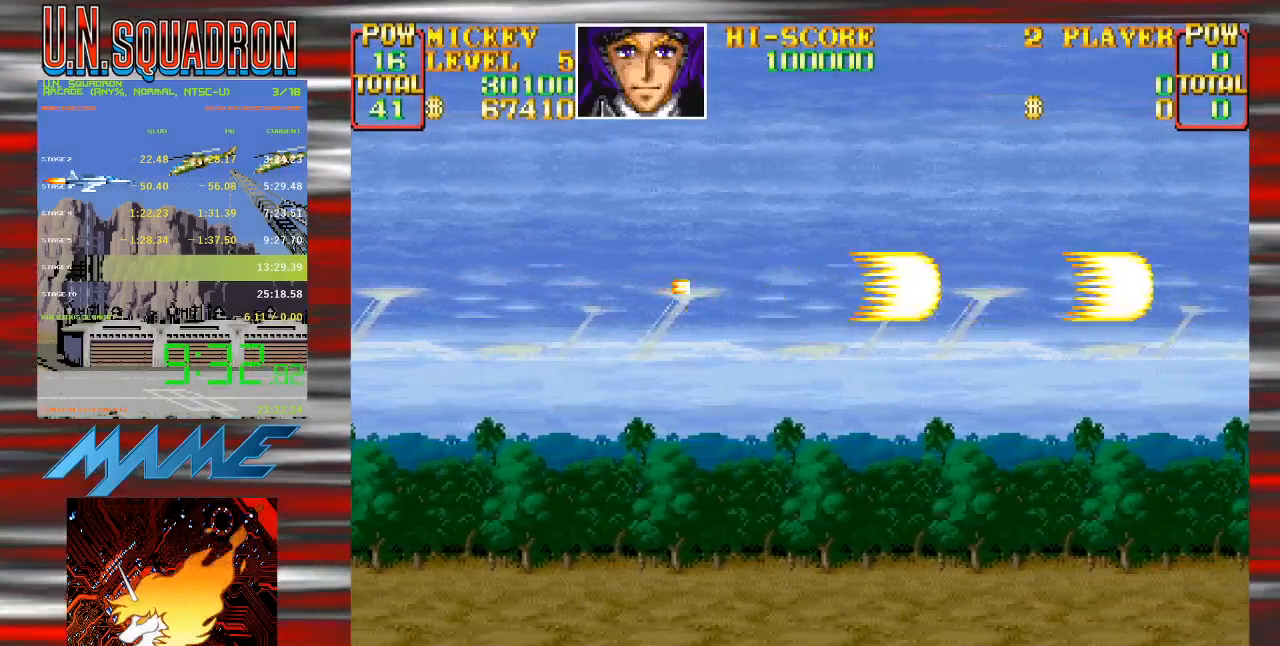
{"buttons": ["Y"], "events": [[50, "DPAD_LEFT", "down"], [450, "DPAD_DOWN", "up"], [450, "DPAD_LEFT", "up"]]}
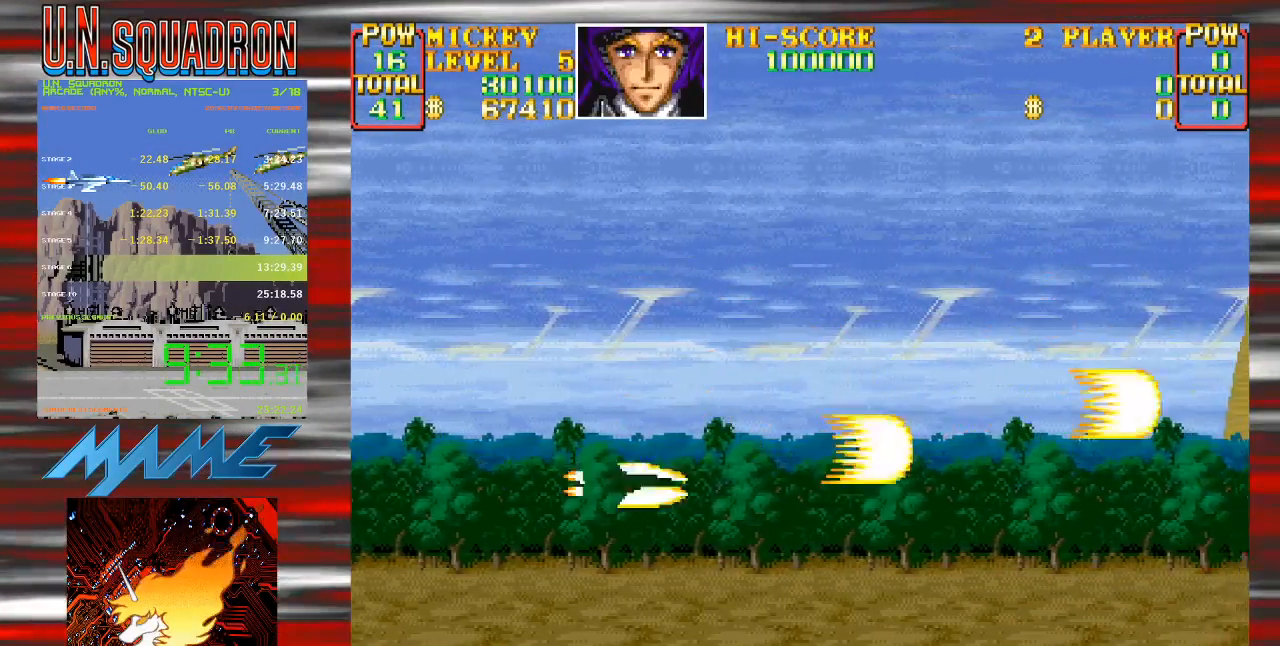
{"buttons": ["Y"], "events": [[183, "DPAD_RIGHT", "down"], [217, "DPAD_DOWN", "down"], [350, "DPAD_DOWN", "up"], [350, "DPAD_RIGHT", "up"]]}
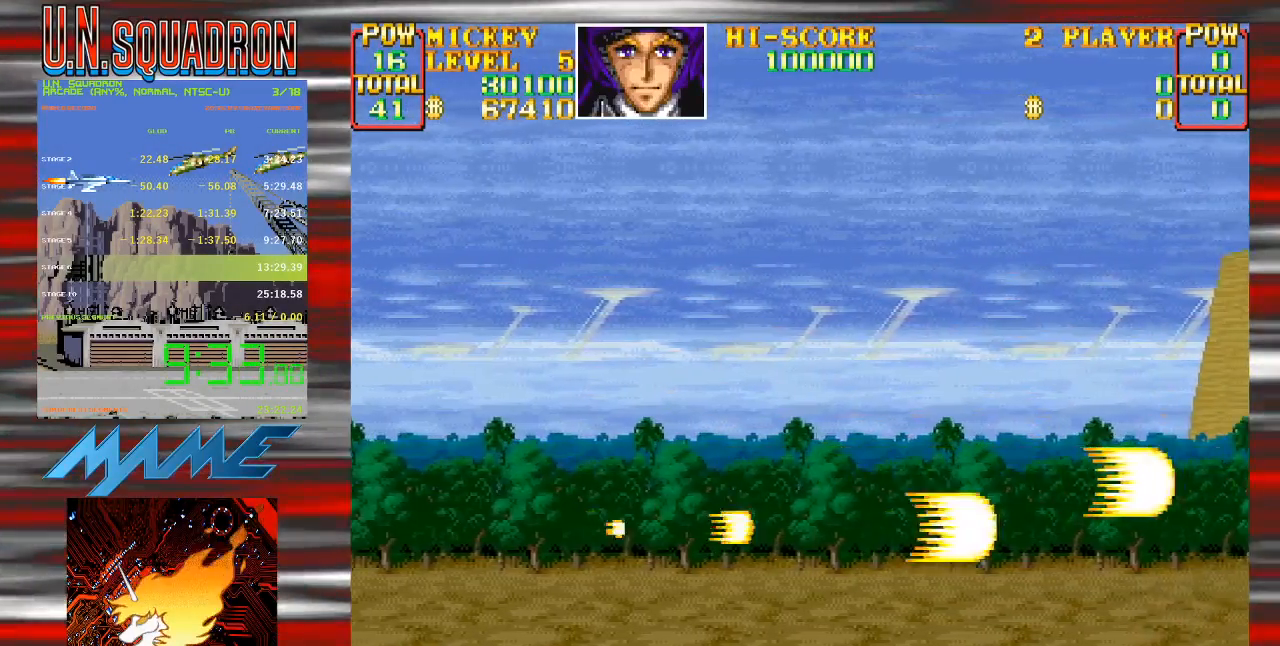
{"buttons": ["Y"], "events": []}
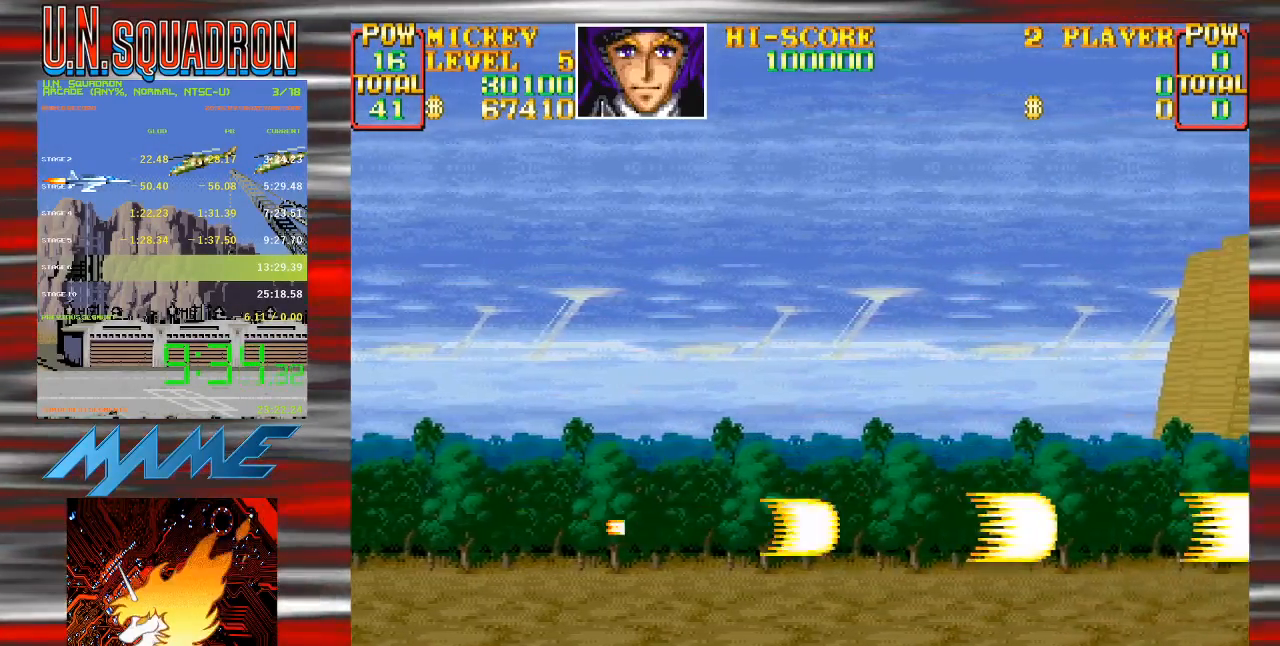
{"buttons": ["DPAD_UP"], "events": [[483, "DPAD_UP", "down"], [500, "Y", "up"]]}
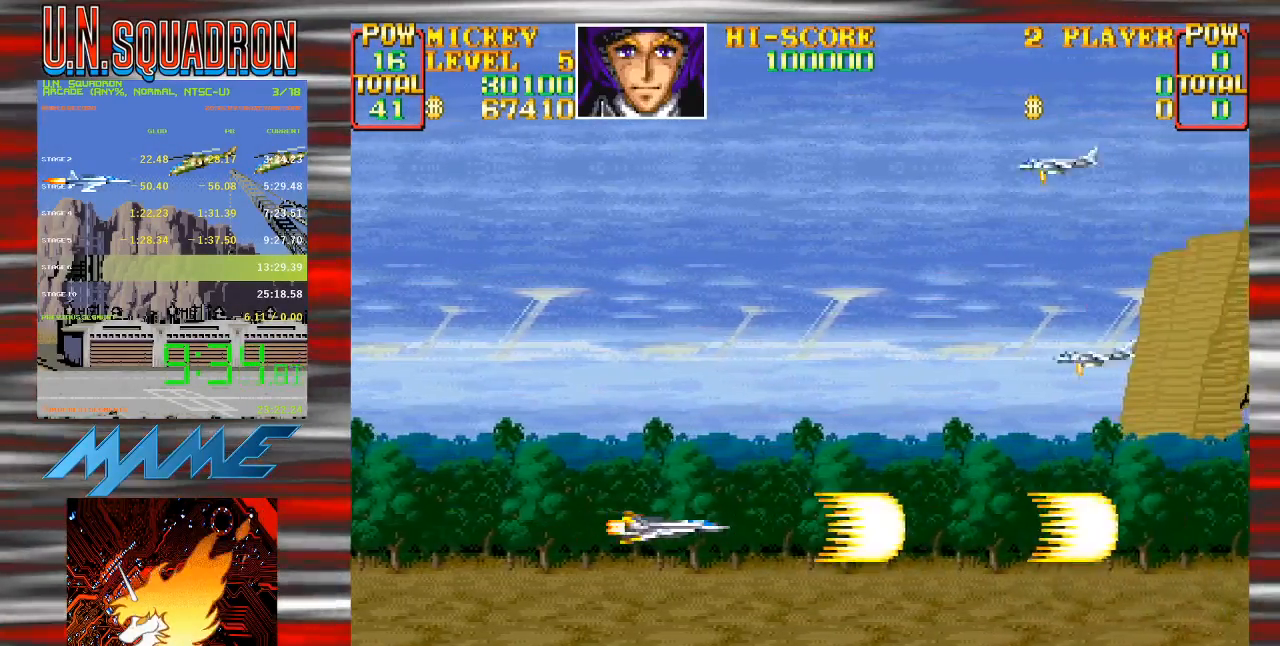
{"buttons": ["Y", "DPAD_UP"], "events": [[67, "Y", "down"], [250, "DPAD_UP", "up"], [483, "DPAD_UP", "down"]]}
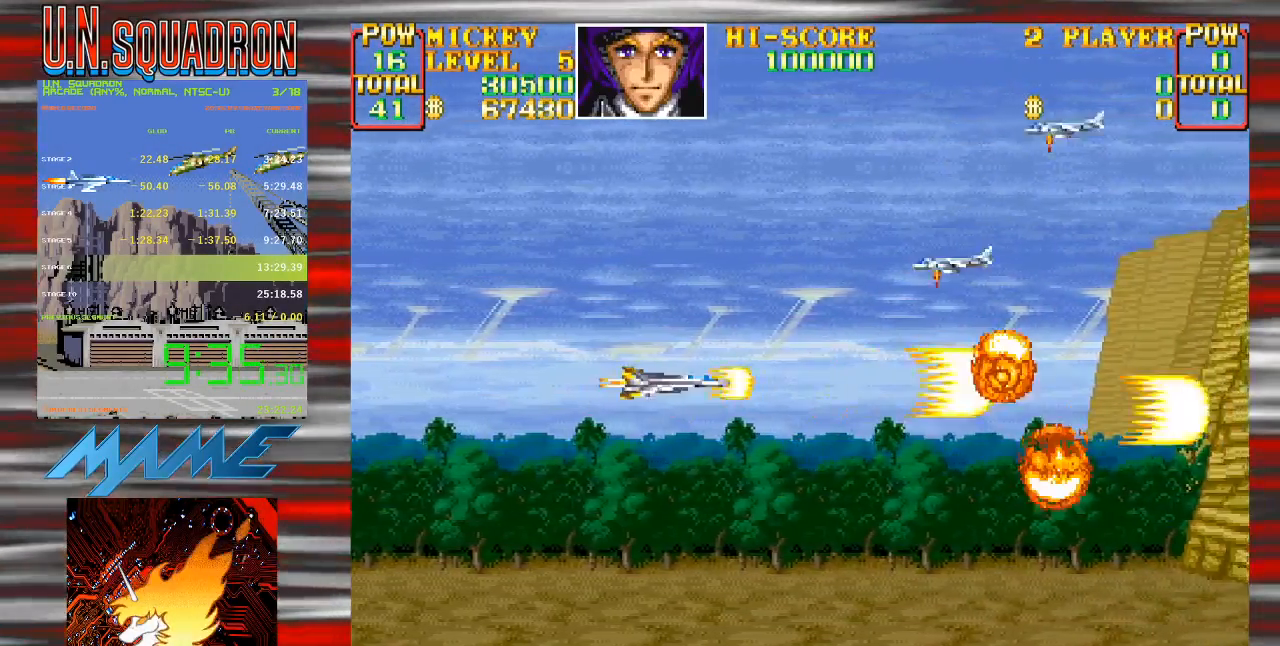
{"buttons": ["Y", "DPAD_DOWN"], "events": [[17, "DPAD_LEFT", "down"], [250, "DPAD_LEFT", "up"], [250, "DPAD_UP", "up"], [483, "DPAD_DOWN", "down"]]}
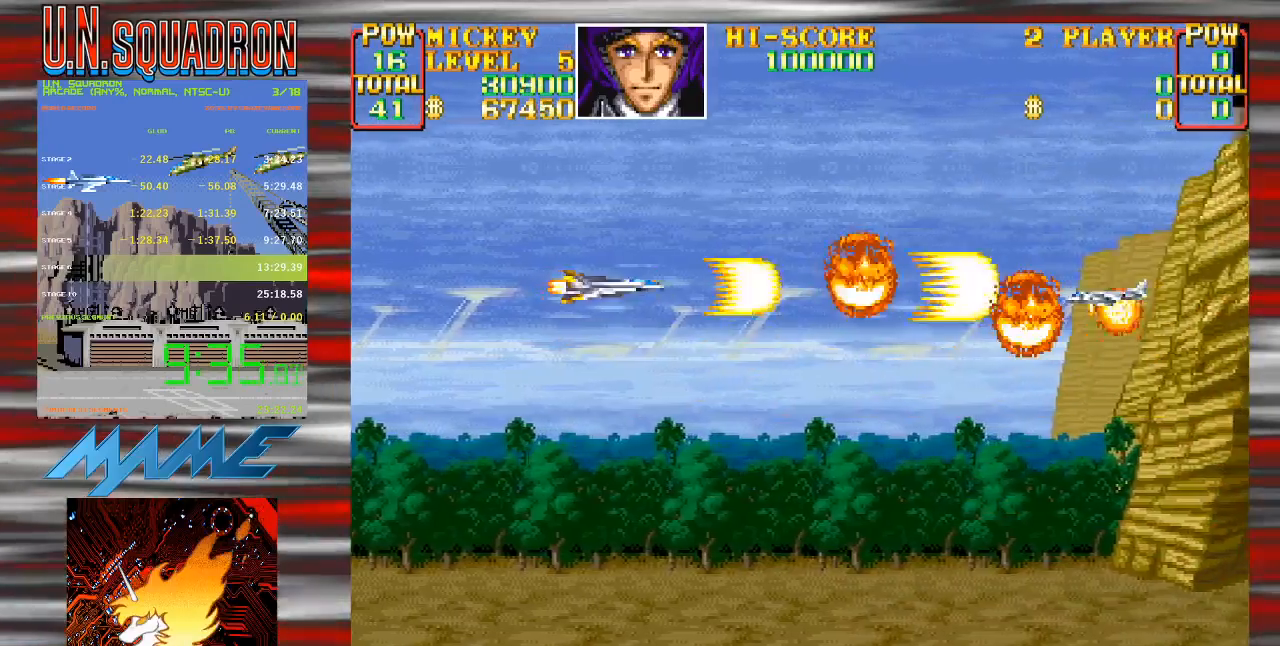
{"buttons": ["Y", "DPAD_DOWN"], "events": [[183, "DPAD_RIGHT", "down"], [233, "DPAD_DOWN", "up"], [283, "DPAD_RIGHT", "up"], [333, "DPAD_DOWN", "down"]]}
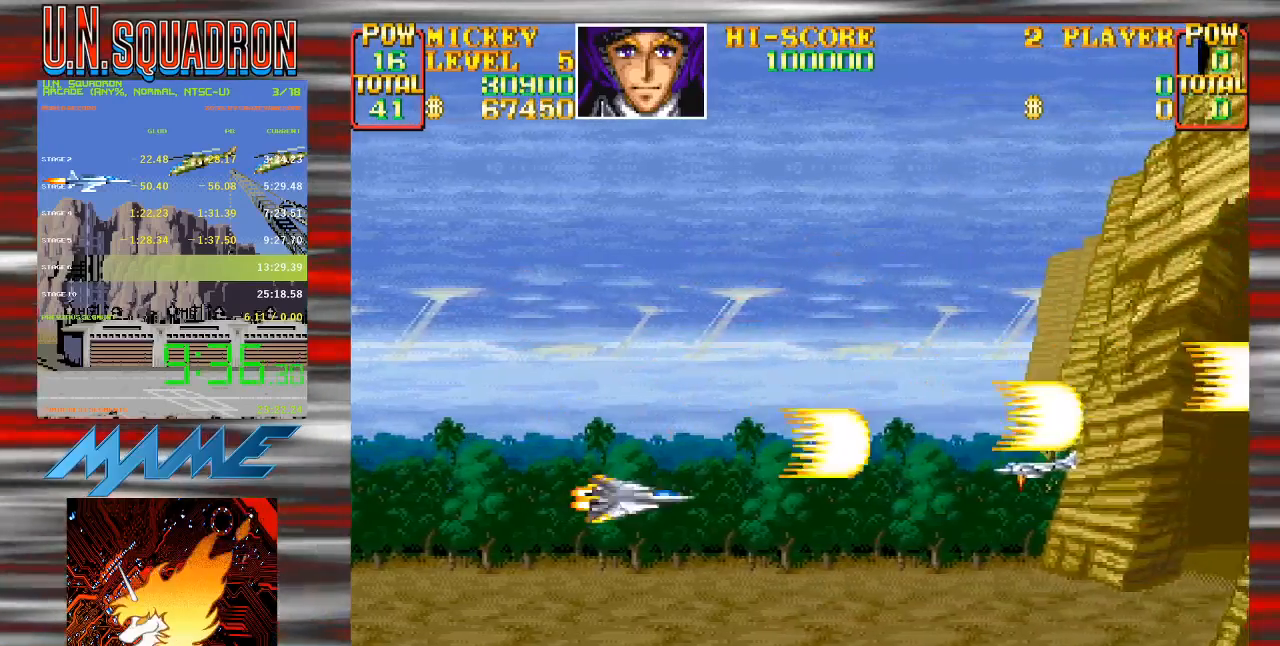
{"buttons": ["Y"], "events": [[117, "DPAD_DOWN", "up"]]}
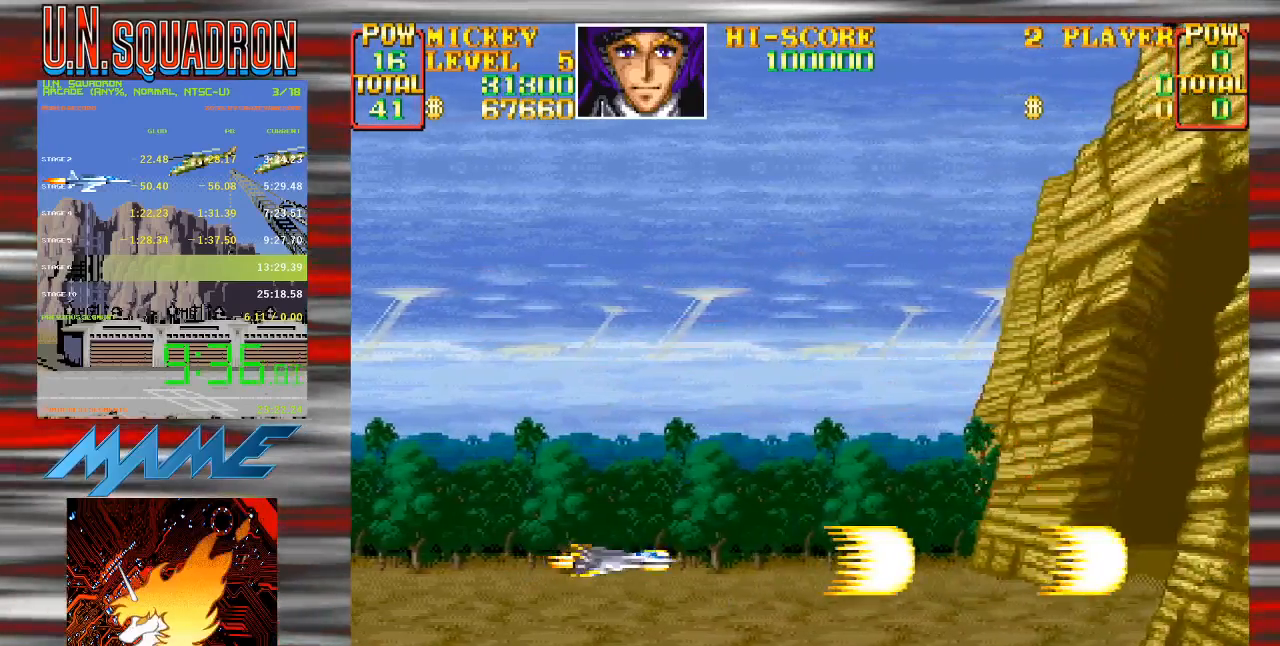
{"buttons": ["Y"], "events": [[83, "Y", "up"], [100, "DPAD_UP", "down"], [150, "DPAD_LEFT", "down"], [167, "Y", "down"], [283, "DPAD_LEFT", "up"], [317, "DPAD_UP", "up"]]}
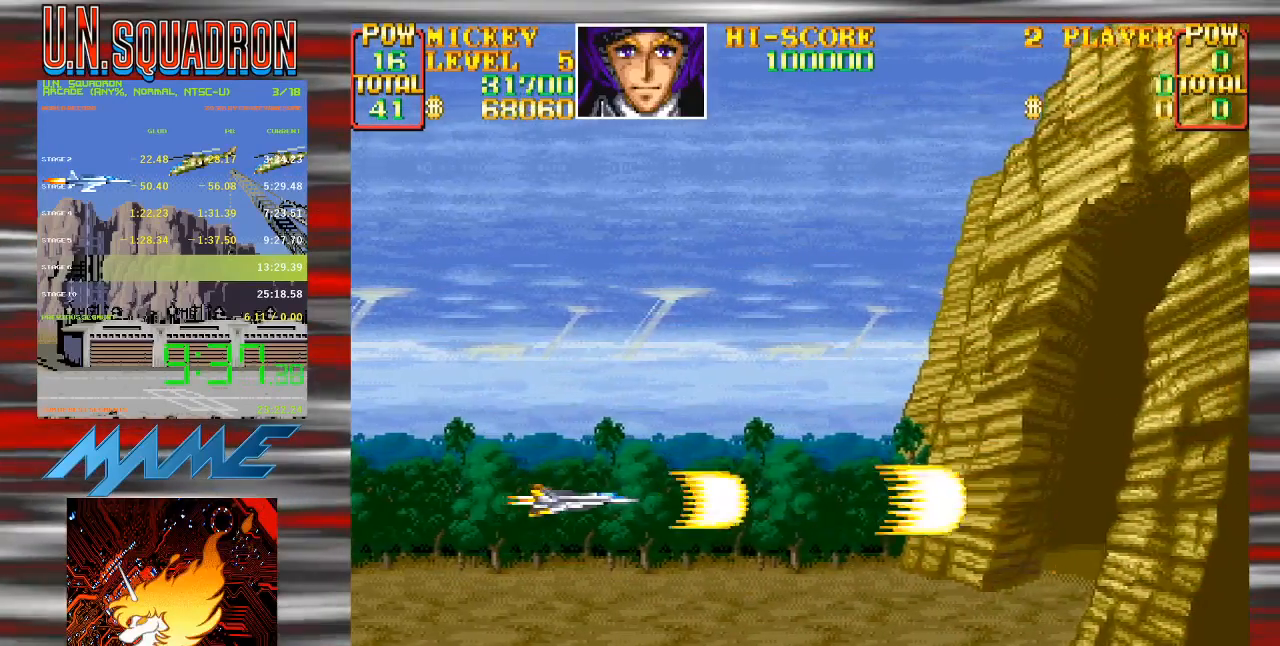
{"buttons": ["Y", "DPAD_DOWN"], "events": [[50, "DPAD_UP", "down"], [100, "DPAD_RIGHT", "down"], [283, "DPAD_RIGHT", "up"], [283, "DPAD_UP", "up"], [383, "Y", "up"], [417, "DPAD_DOWN", "down"], [450, "Y", "down"]]}
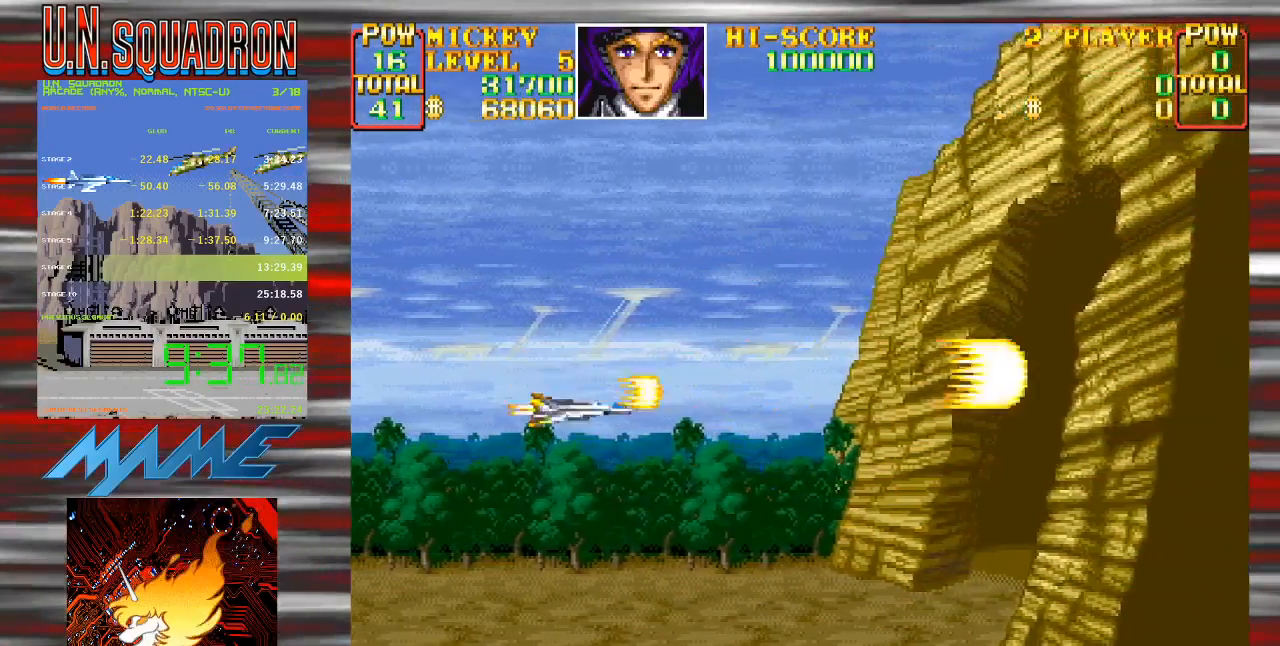
{"buttons": ["Y"], "events": [[150, "DPAD_RIGHT", "down"], [233, "DPAD_DOWN", "up"], [250, "DPAD_RIGHT", "up"]]}
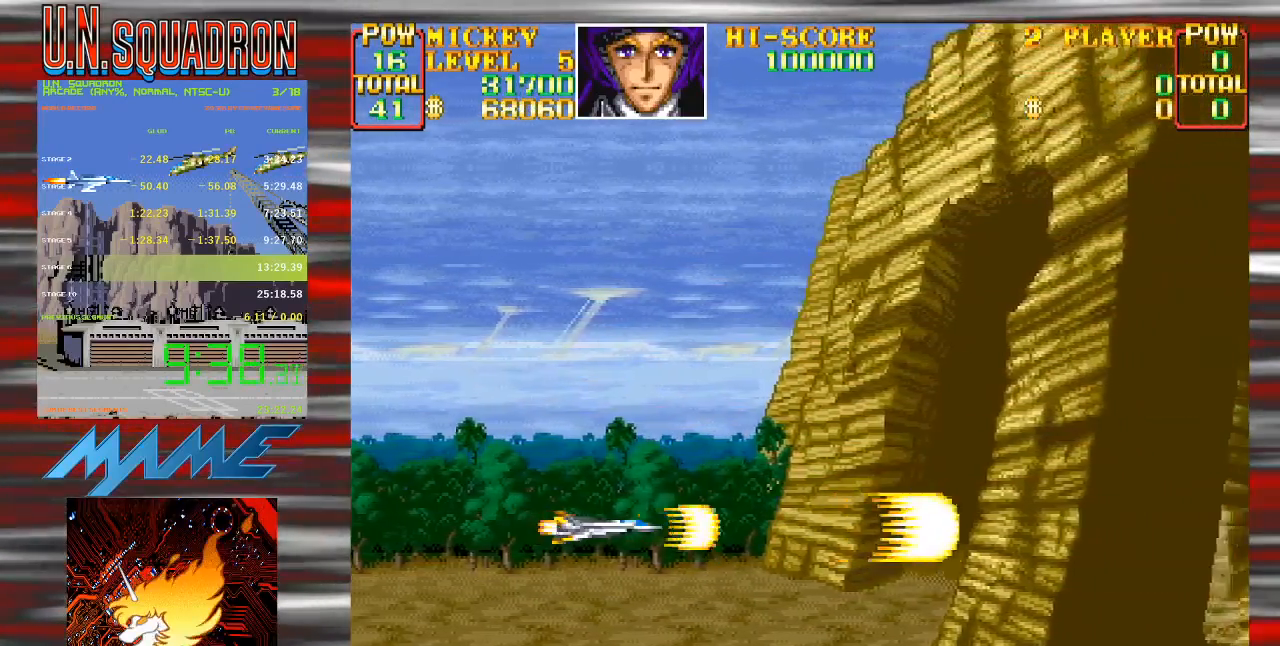
{"buttons": ["Y"], "events": [[250, "DPAD_UP", "down"], [267, "Y", "up"], [350, "Y", "down"], [400, "DPAD_RIGHT", "down"], [433, "DPAD_UP", "up"], [467, "DPAD_RIGHT", "up"]]}
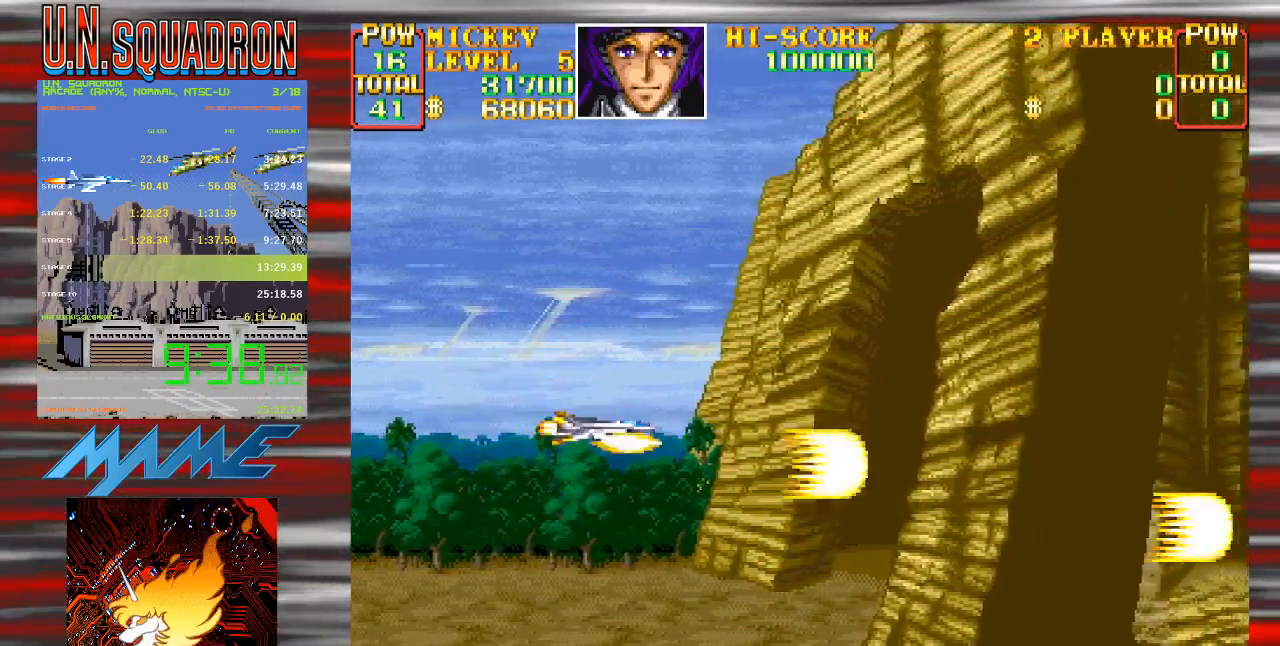
{"buttons": ["Y"], "events": [[117, "DPAD_DOWN", "down"], [233, "DPAD_LEFT", "down"], [283, "DPAD_LEFT", "up"], [300, "DPAD_DOWN", "up"]]}
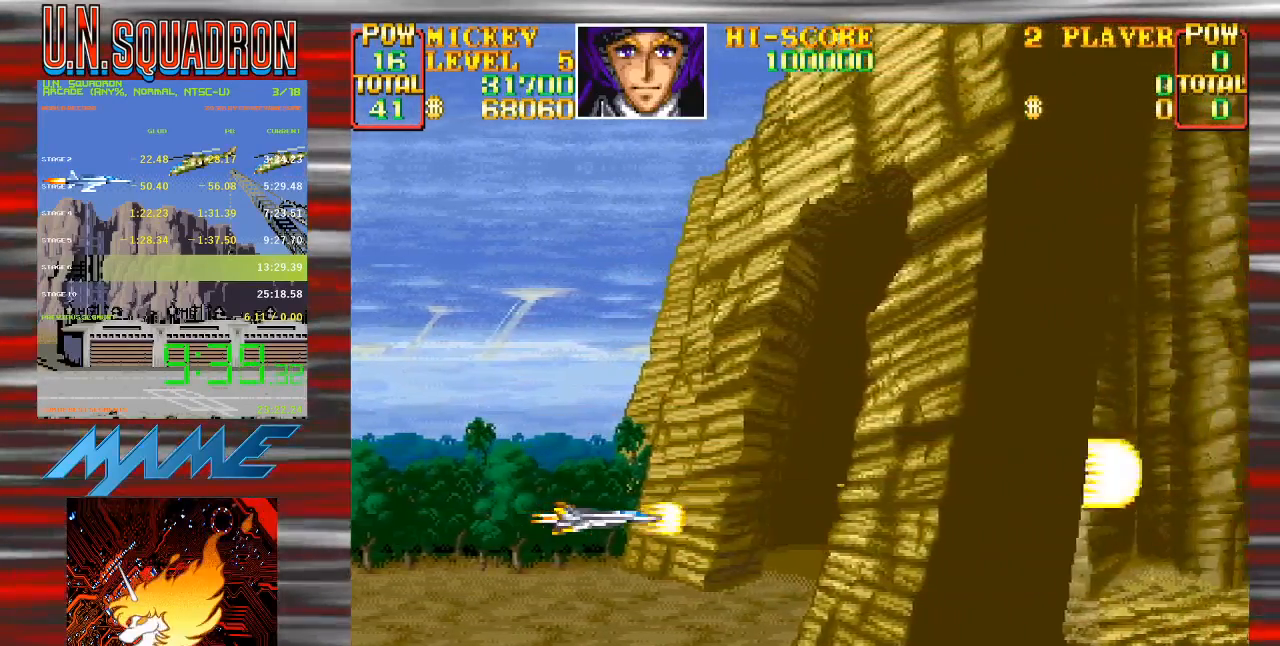
{"buttons": ["Y"], "events": [[300, "DPAD_UP", "down"], [333, "Y", "up"], [400, "DPAD_UP", "up"], [417, "Y", "down"]]}
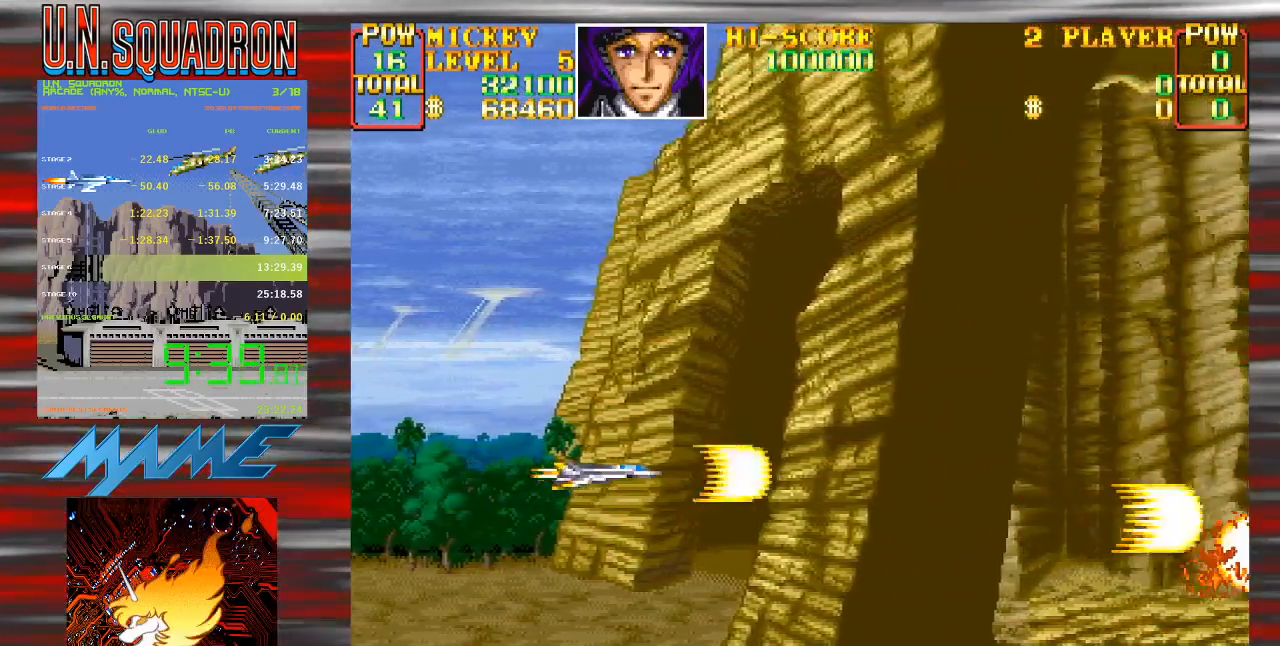
{"buttons": ["Y"], "events": [[67, "DPAD_DOWN", "down"], [217, "DPAD_DOWN", "up"]]}
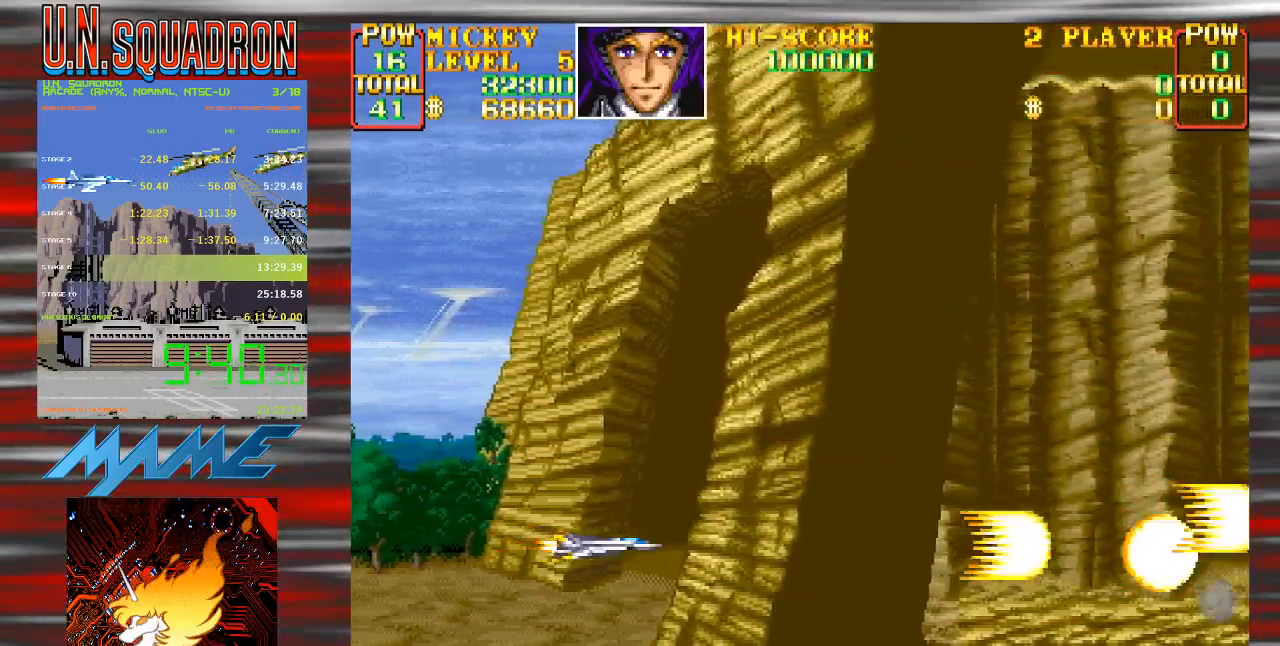
{"buttons": ["Y", "DPAD_RIGHT"], "events": [[50, "DPAD_RIGHT", "down"]]}
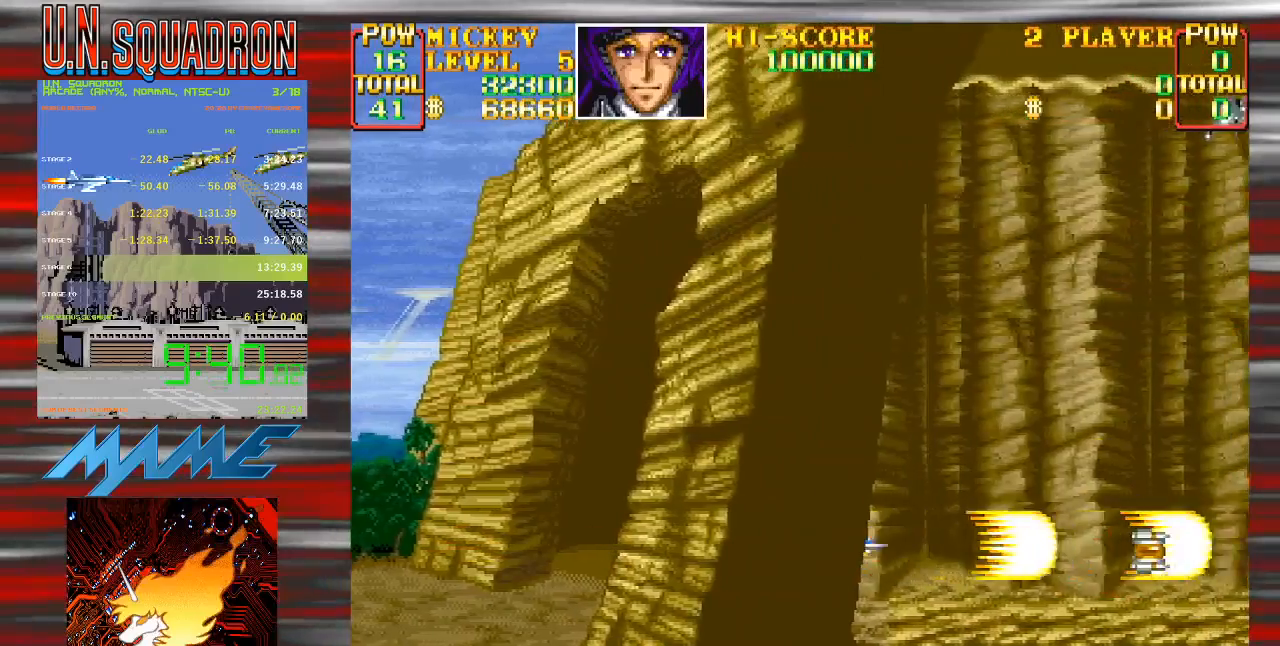
{"buttons": ["Y", "DPAD_RIGHT"], "events": []}
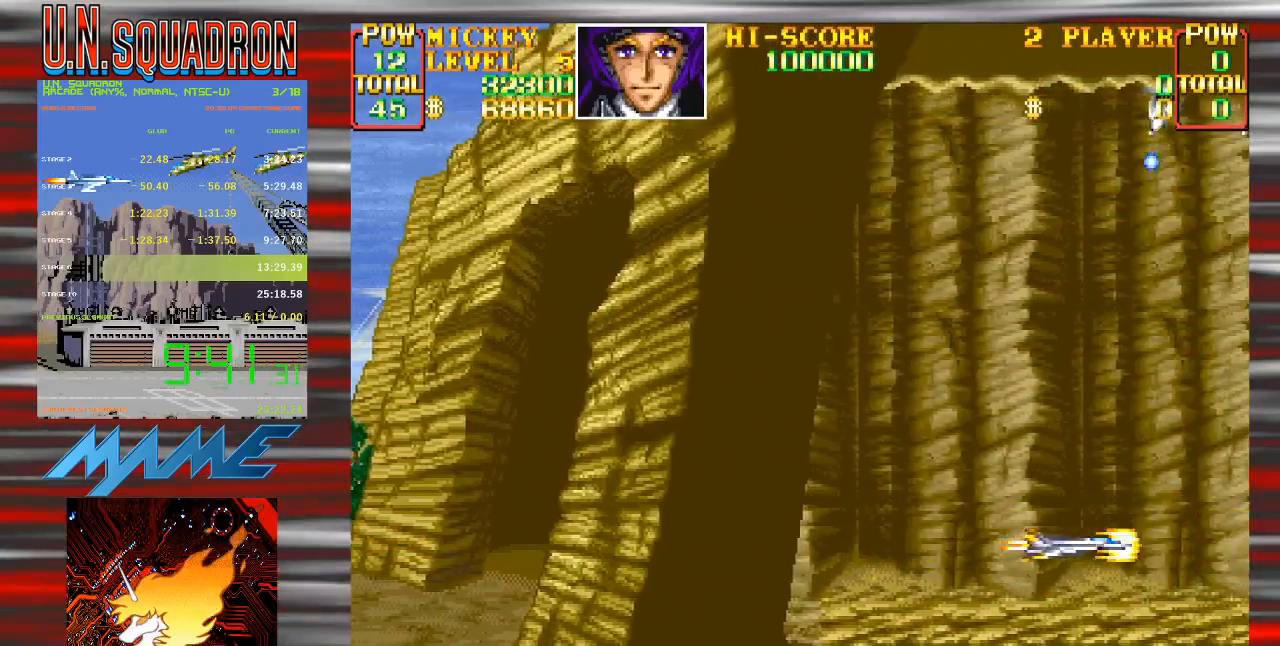
{"buttons": ["Y", "DPAD_UP", "DPAD_LEFT"], "events": [[133, "DPAD_UP", "down"], [167, "DPAD_RIGHT", "up"], [183, "DPAD_LEFT", "down"], [183, "Y", "up"], [250, "Y", "down"], [283, "DPAD_UP", "up"], [483, "DPAD_UP", "down"]]}
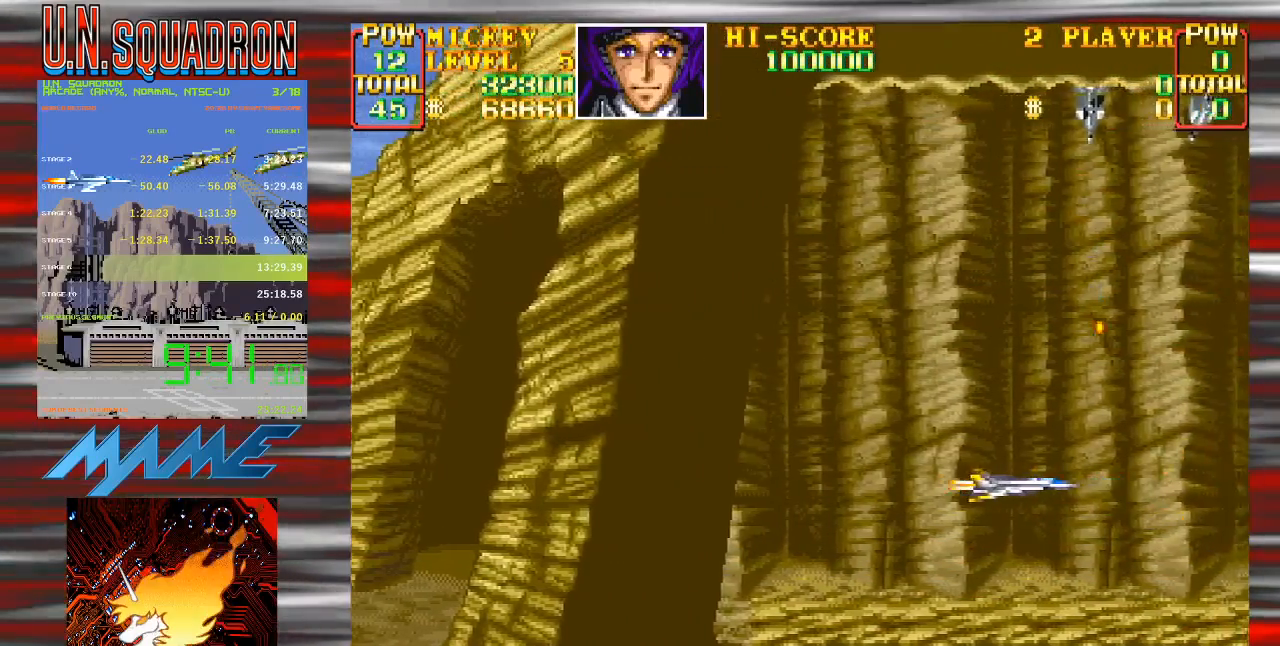
{"buttons": ["Y", "DPAD_UP", "DPAD_LEFT"], "events": []}
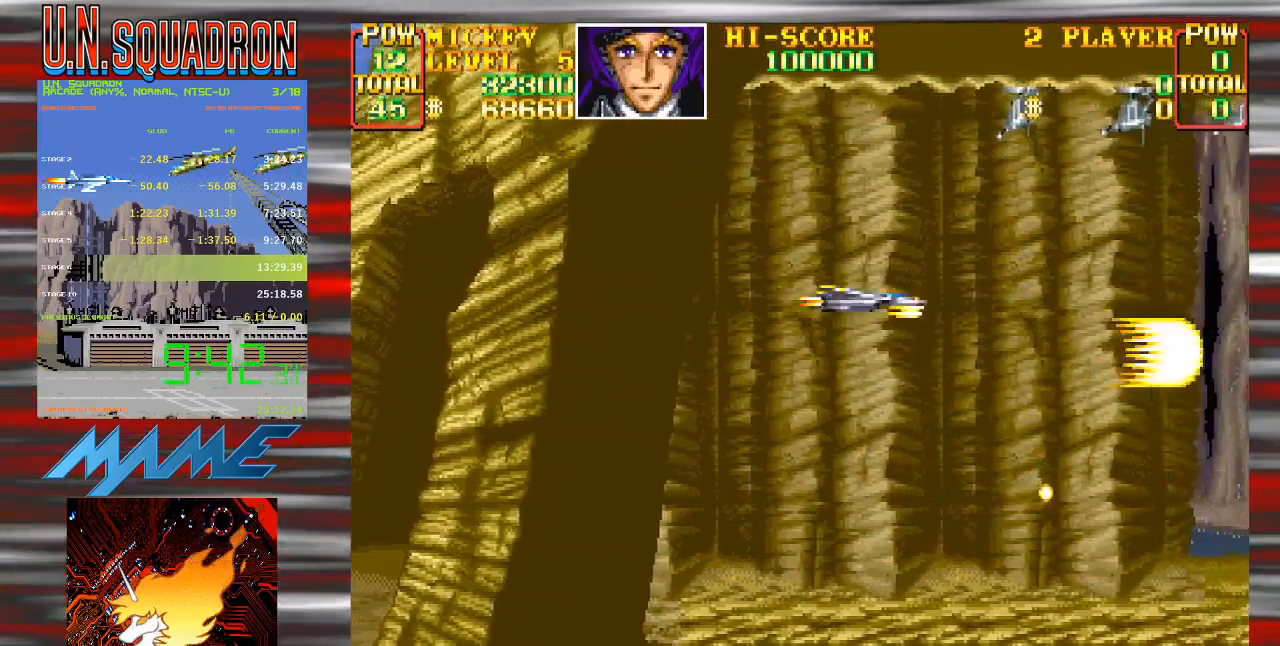
{"buttons": ["Y"], "events": [[383, "DPAD_LEFT", "up"], [400, "DPAD_UP", "up"]]}
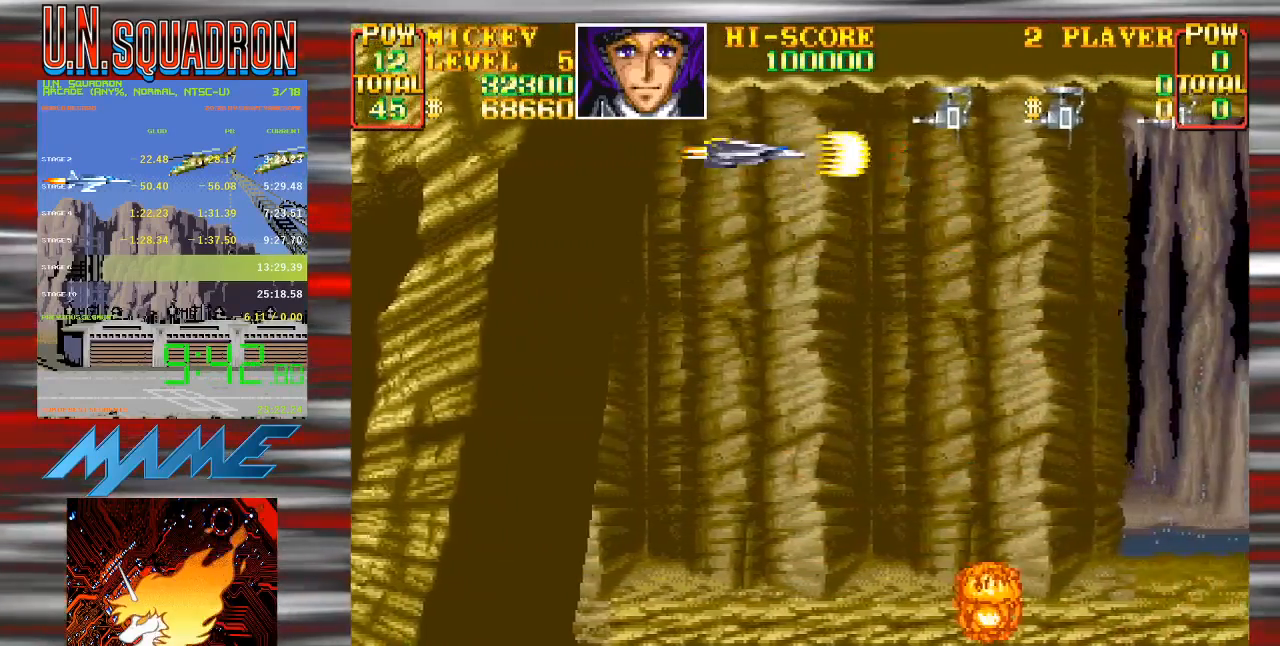
{"buttons": ["Y", "DPAD_UP", "DPAD_LEFT"], "events": [[483, "DPAD_LEFT", "down"], [483, "DPAD_UP", "down"]]}
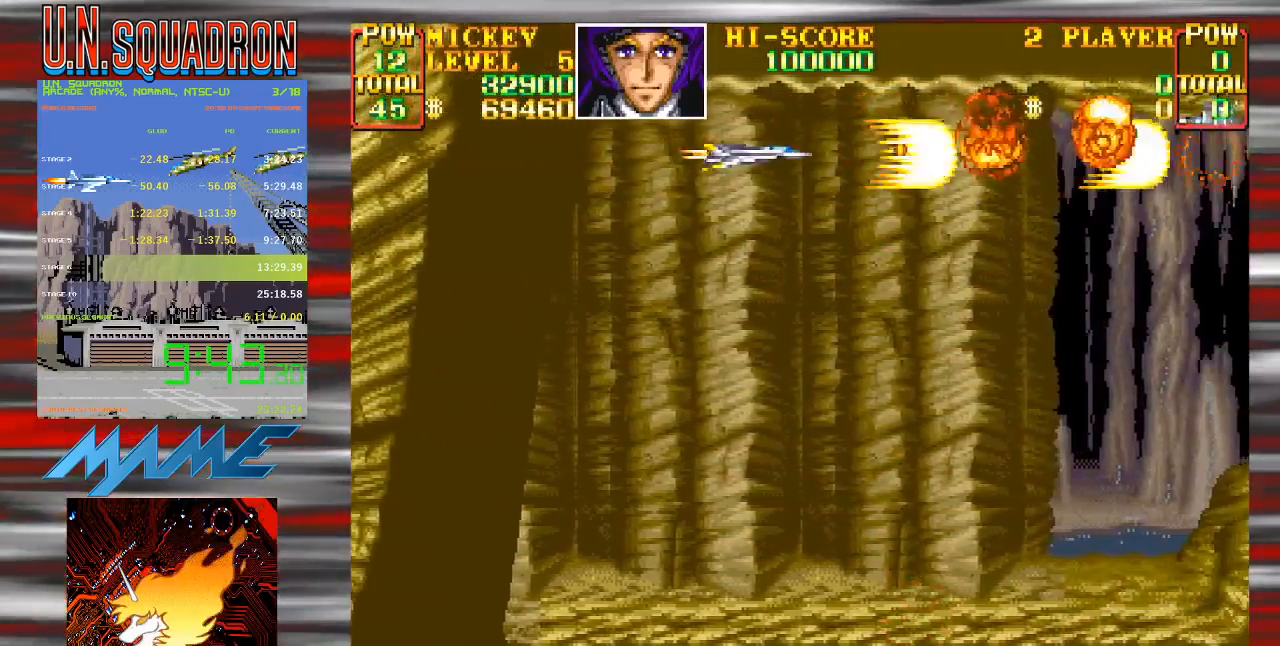
{"buttons": ["Y", "DPAD_DOWN", "DPAD_RIGHT"], "events": [[100, "DPAD_UP", "up"], [117, "DPAD_DOWN", "down"], [300, "DPAD_LEFT", "up"], [317, "DPAD_RIGHT", "down"], [367, "Y", "up"], [450, "Y", "down"]]}
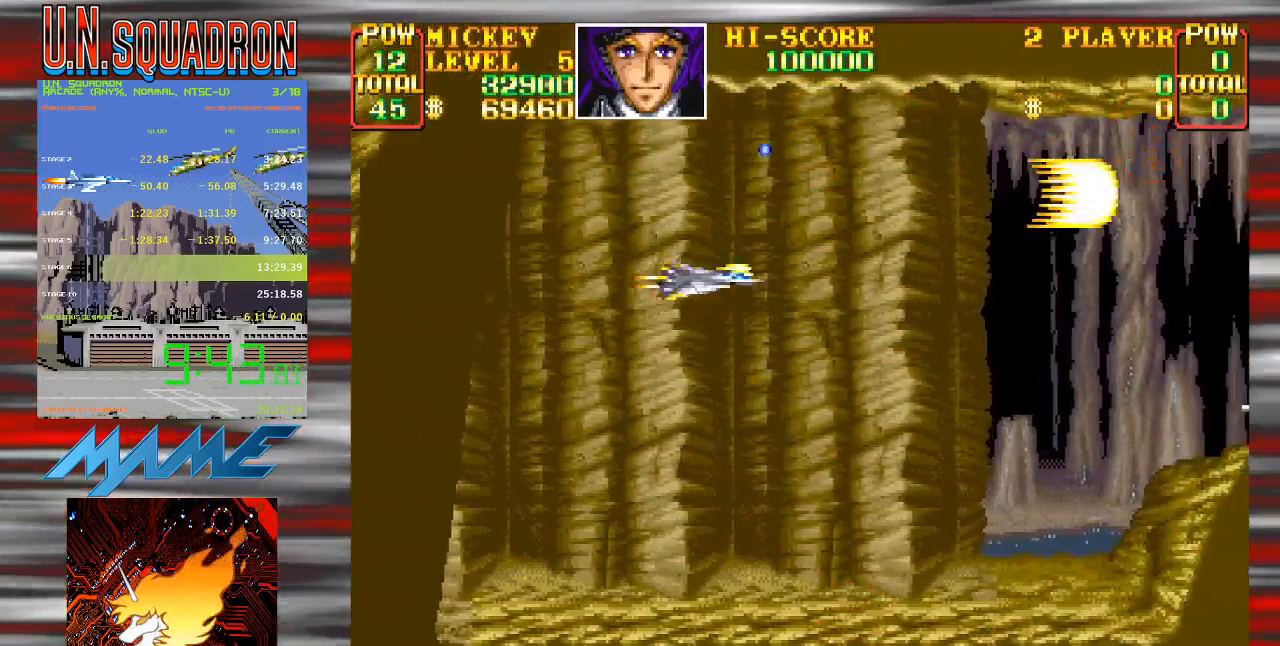
{"buttons": ["Y"], "events": [[350, "DPAD_DOWN", "up"], [367, "DPAD_RIGHT", "up"]]}
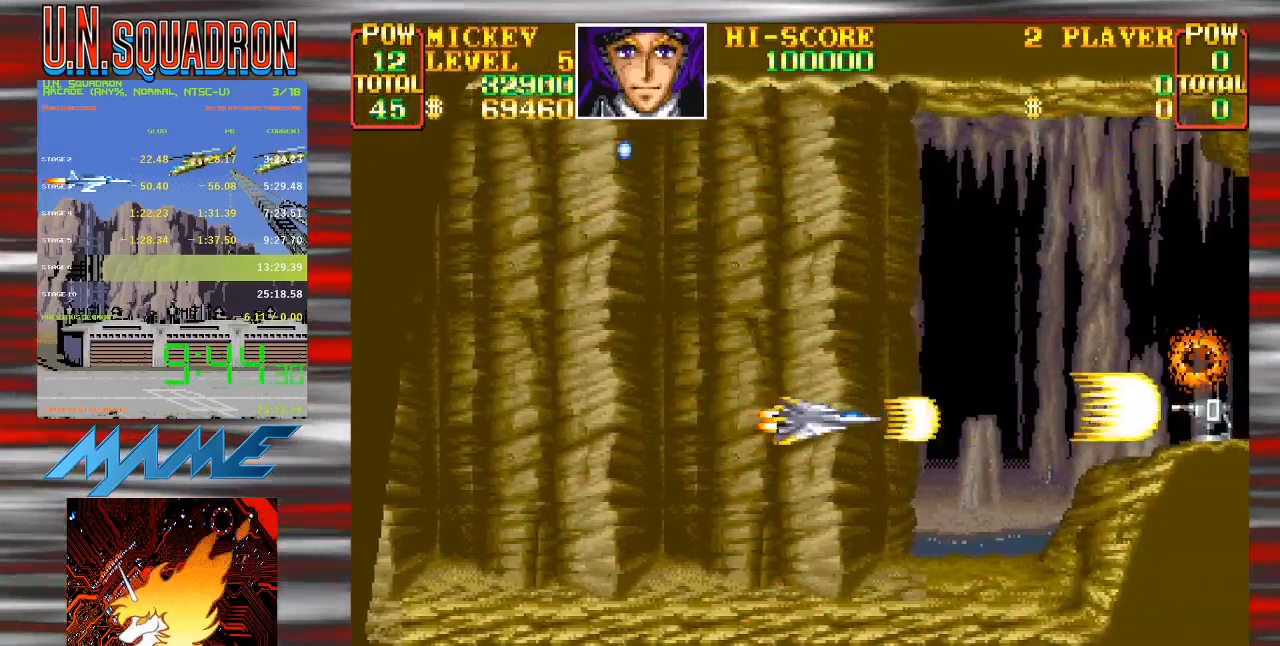
{"buttons": ["Y", "DPAD_UP"], "events": [[483, "DPAD_UP", "down"]]}
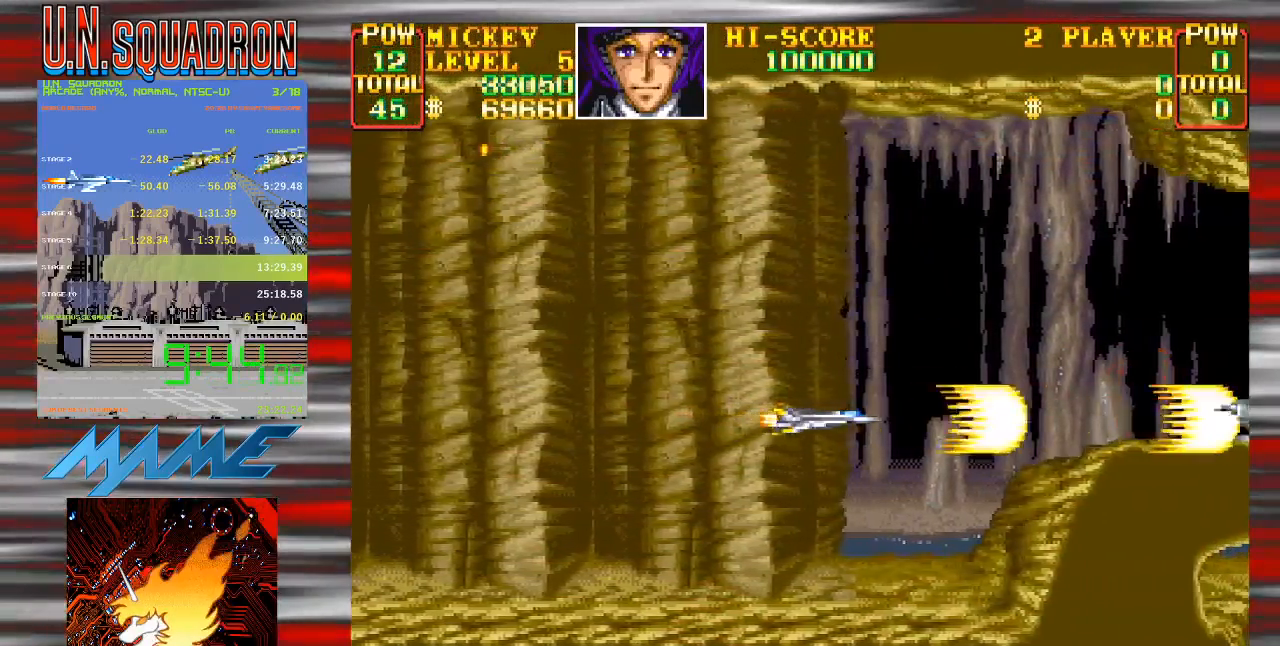
{"buttons": ["Y"], "events": [[33, "DPAD_RIGHT", "down"], [67, "DPAD_UP", "up"], [267, "DPAD_UP", "down"], [317, "DPAD_UP", "up"], [350, "DPAD_RIGHT", "up"]]}